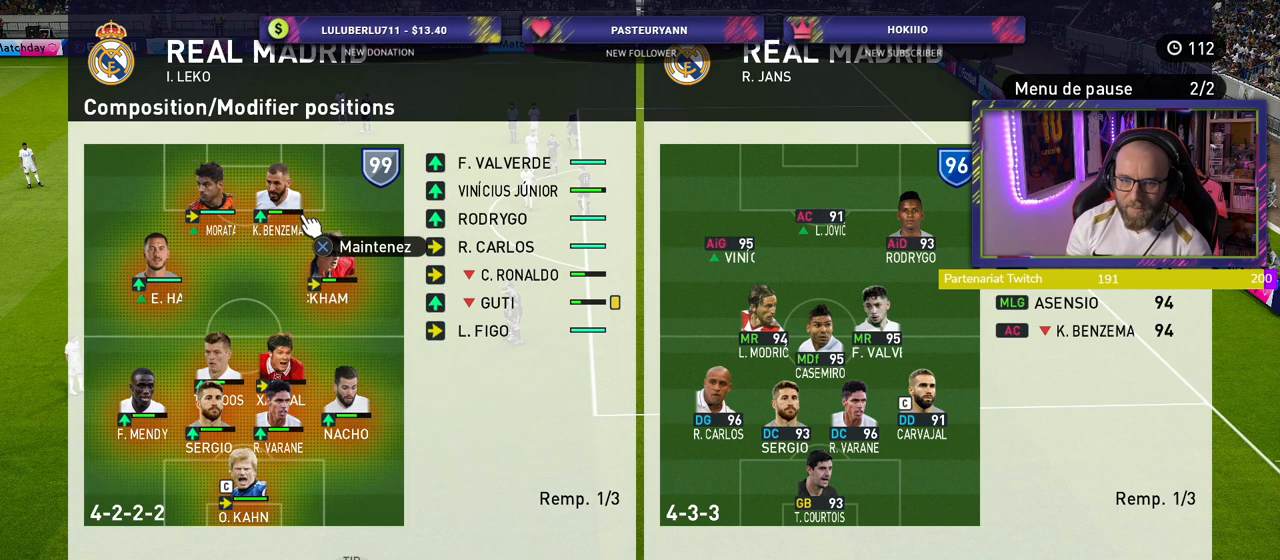
Gameplay with a controller (PlayStation layout); each line is a JSON object with the inputs held at the frame after it. "events" lists button and stick changes between this image and that frame as [ms after this image, input, new state], when the widget could be followed in between.
{"buttons": [], "left_stick": "center", "right_stick": "center", "events": []}
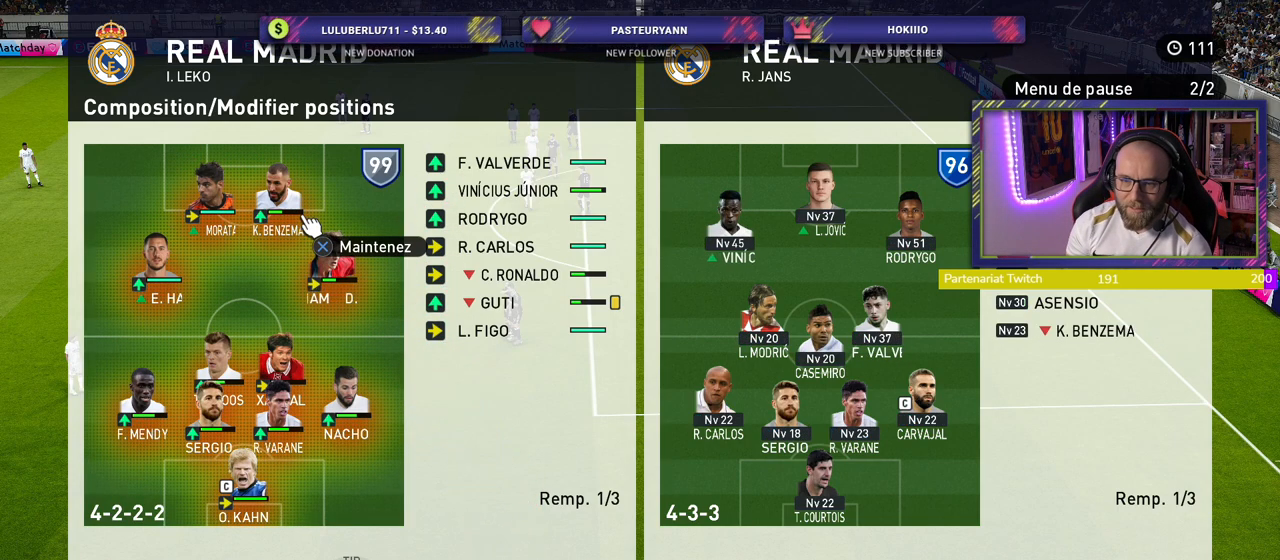
{"buttons": [], "left_stick": "center", "right_stick": "center", "events": [[100, "CROSS", "down"], [200, "CROSS", "up"]]}
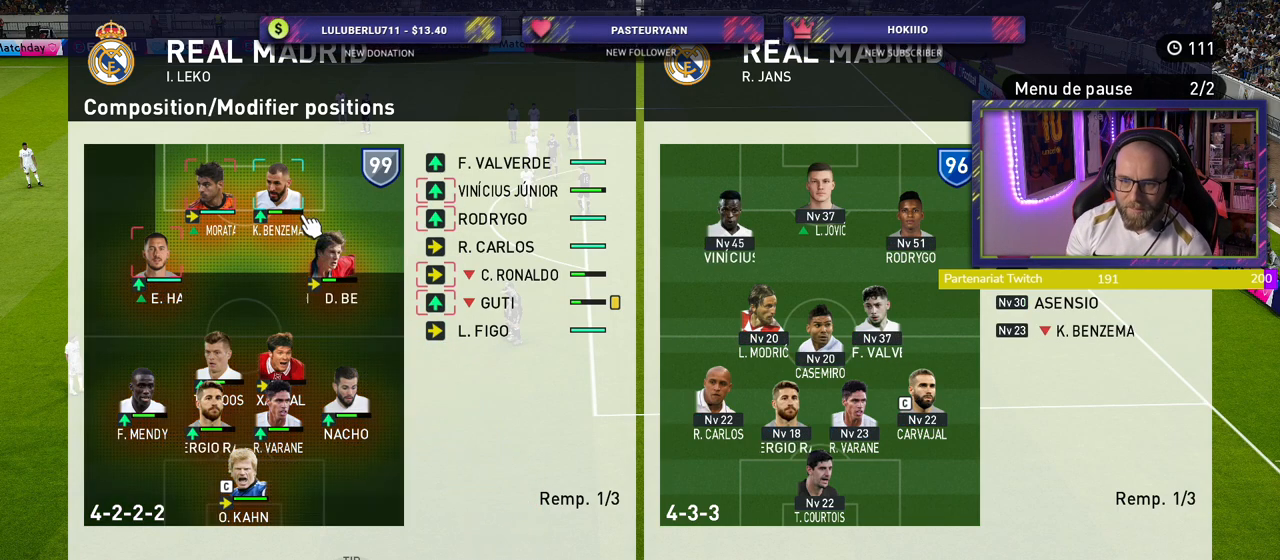
{"buttons": [], "left_stick": "center", "right_stick": "center", "events": []}
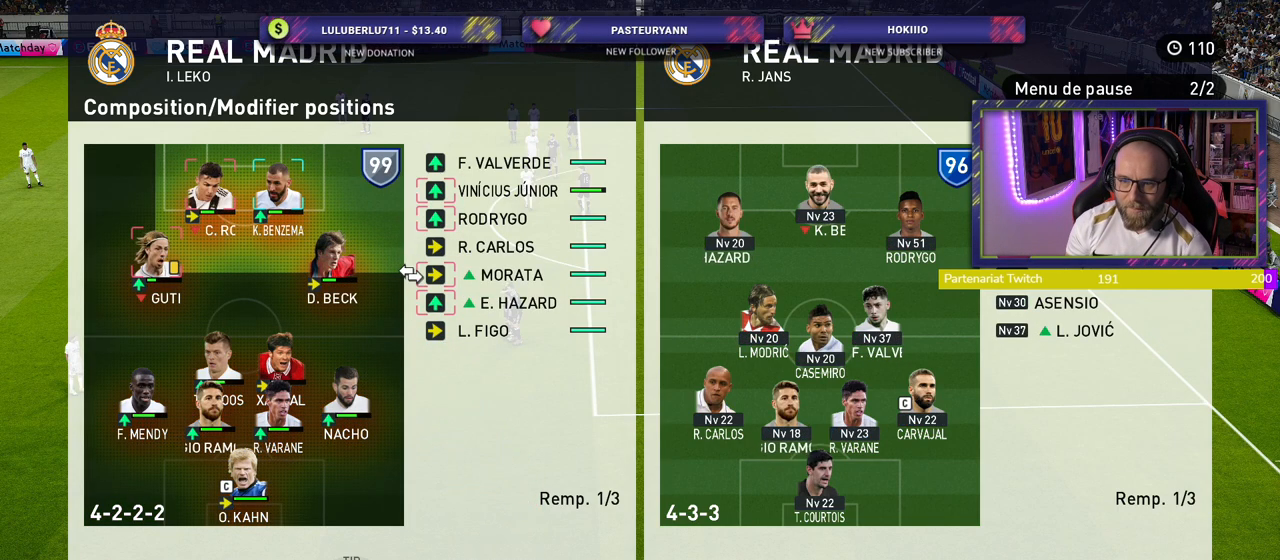
{"buttons": [], "left_stick": "center", "right_stick": "center", "events": []}
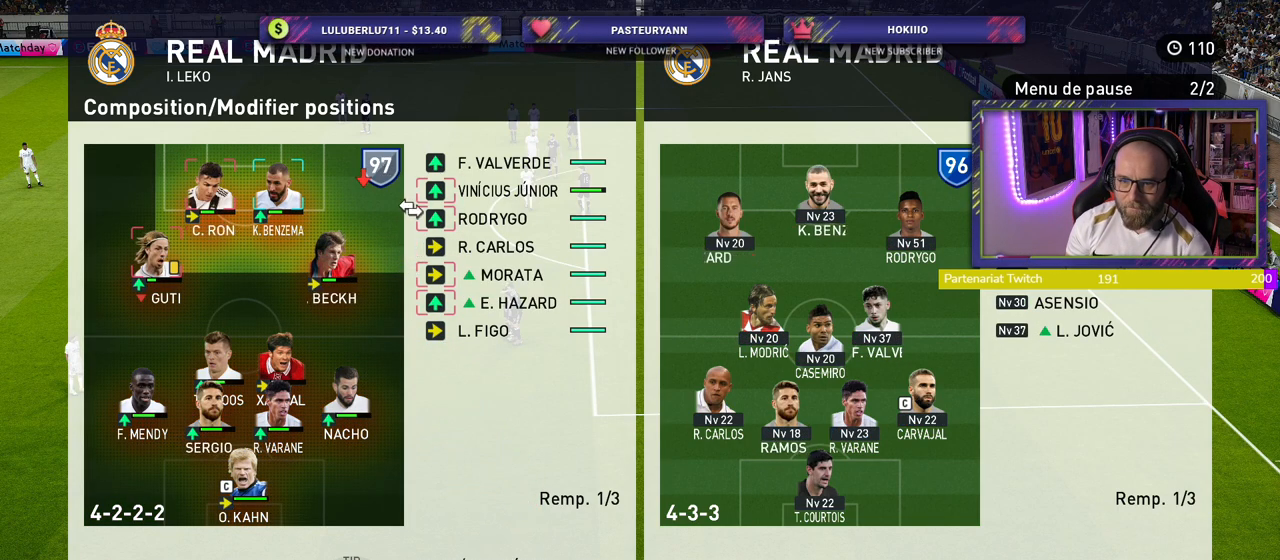
{"buttons": [], "left_stick": "center", "right_stick": "center", "events": []}
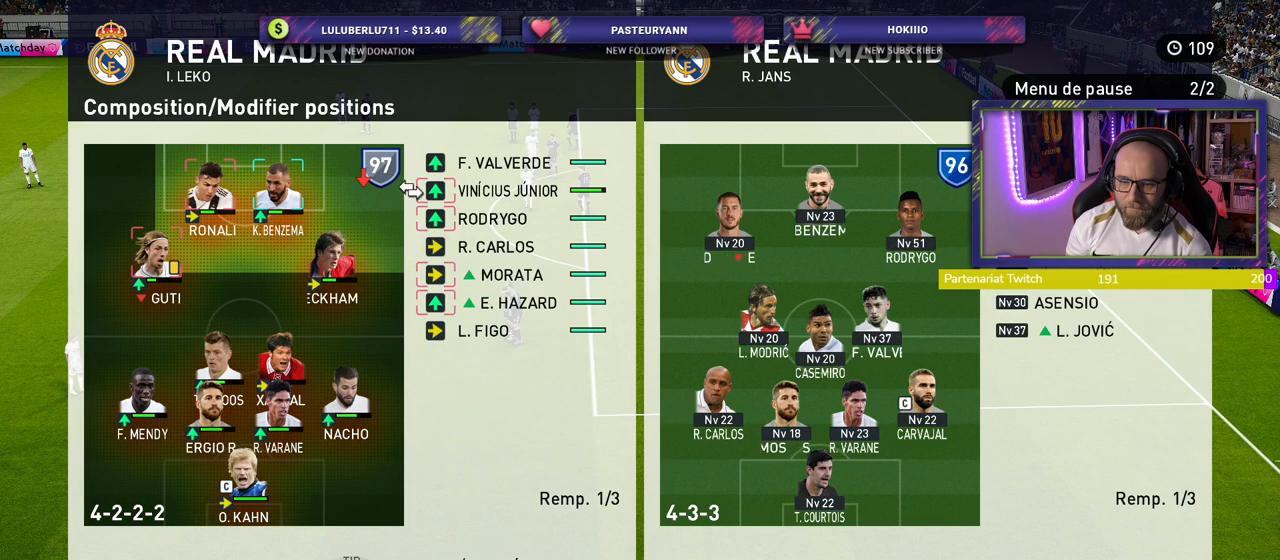
{"buttons": [], "left_stick": "center", "right_stick": "center", "events": []}
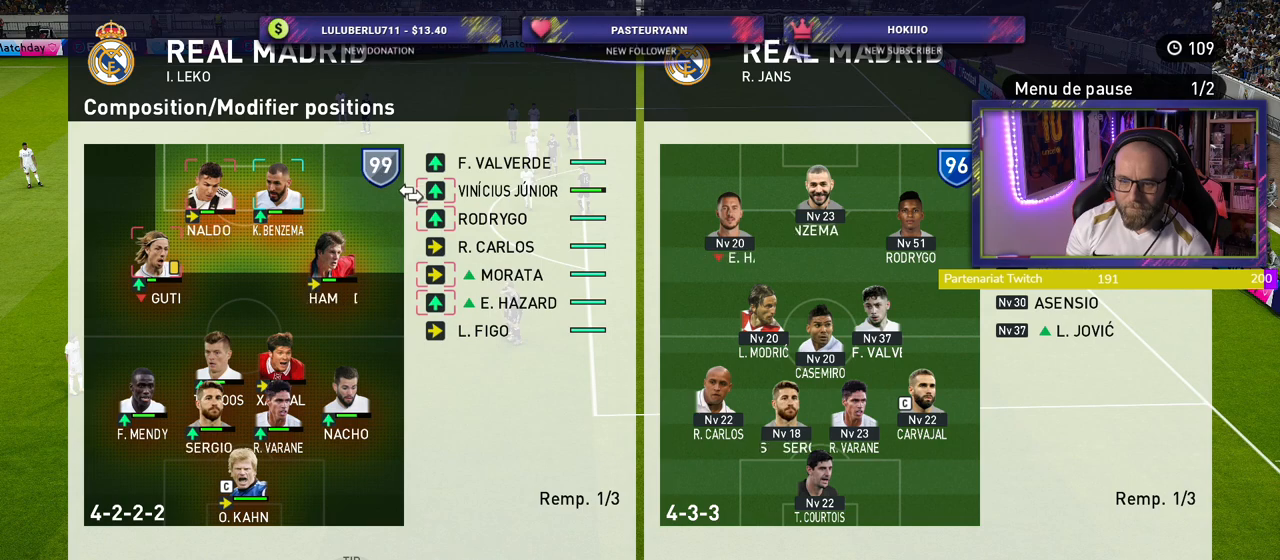
{"buttons": [], "left_stick": "center", "right_stick": "center", "events": []}
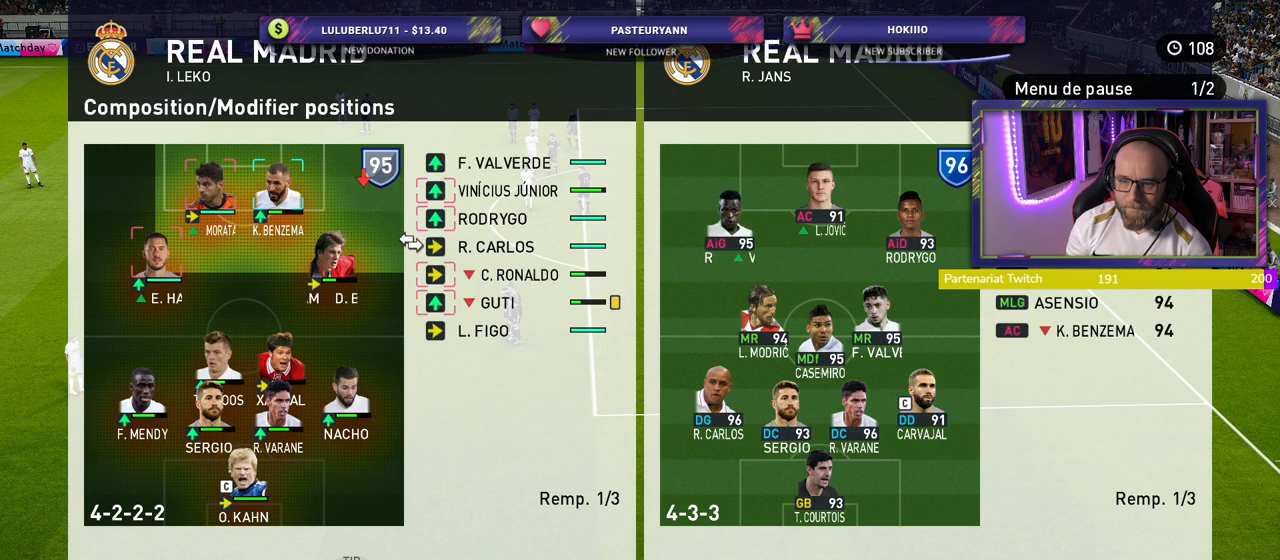
{"buttons": [], "left_stick": "center", "right_stick": "center", "events": []}
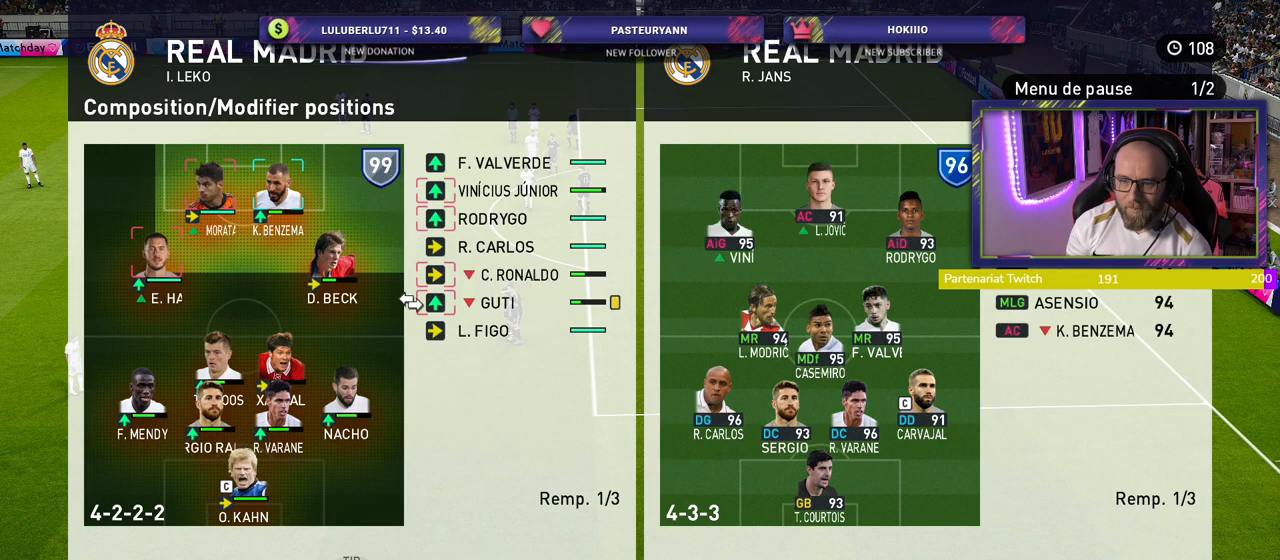
{"buttons": [], "left_stick": "center", "right_stick": "center", "events": []}
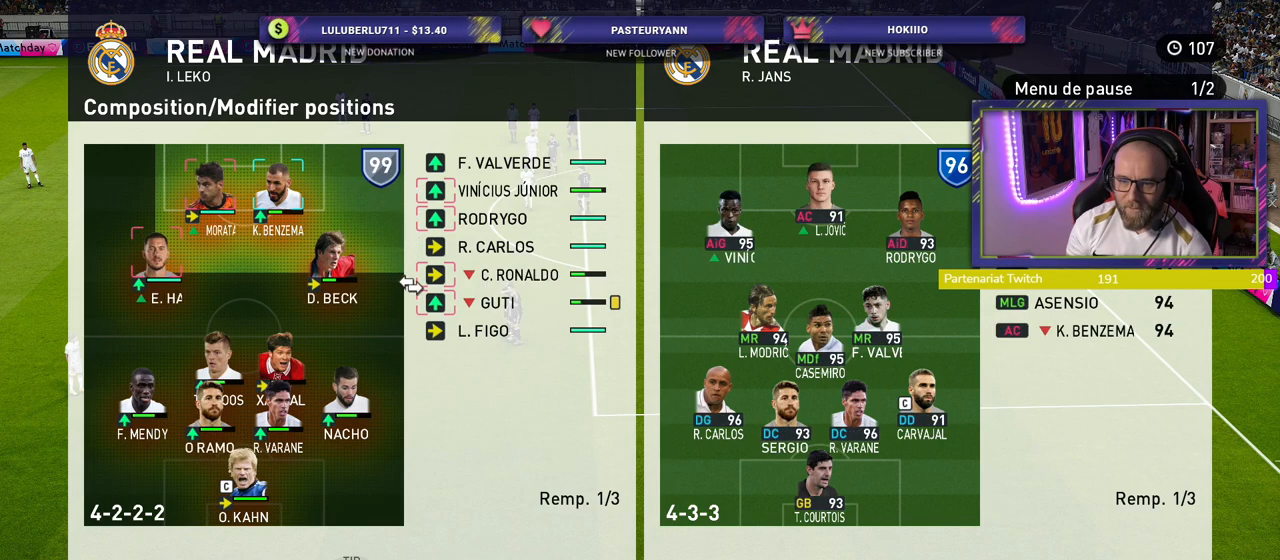
{"buttons": [], "left_stick": "center", "right_stick": "center", "events": []}
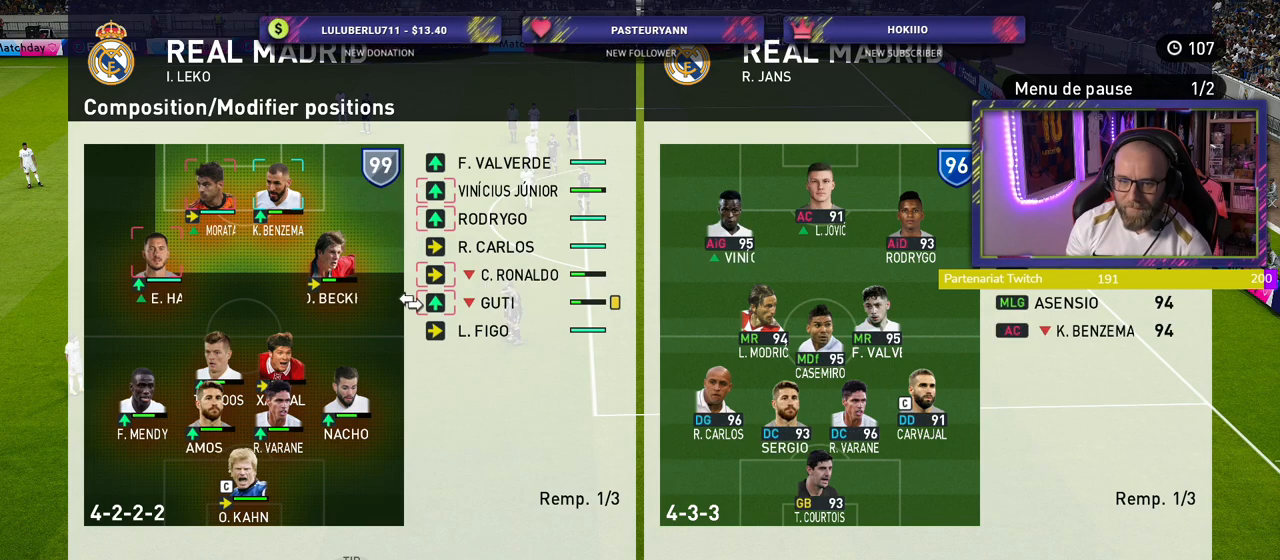
{"buttons": [], "left_stick": "center", "right_stick": "center", "events": [[320, "CIRCLE", "down"], [440, "CIRCLE", "up"]]}
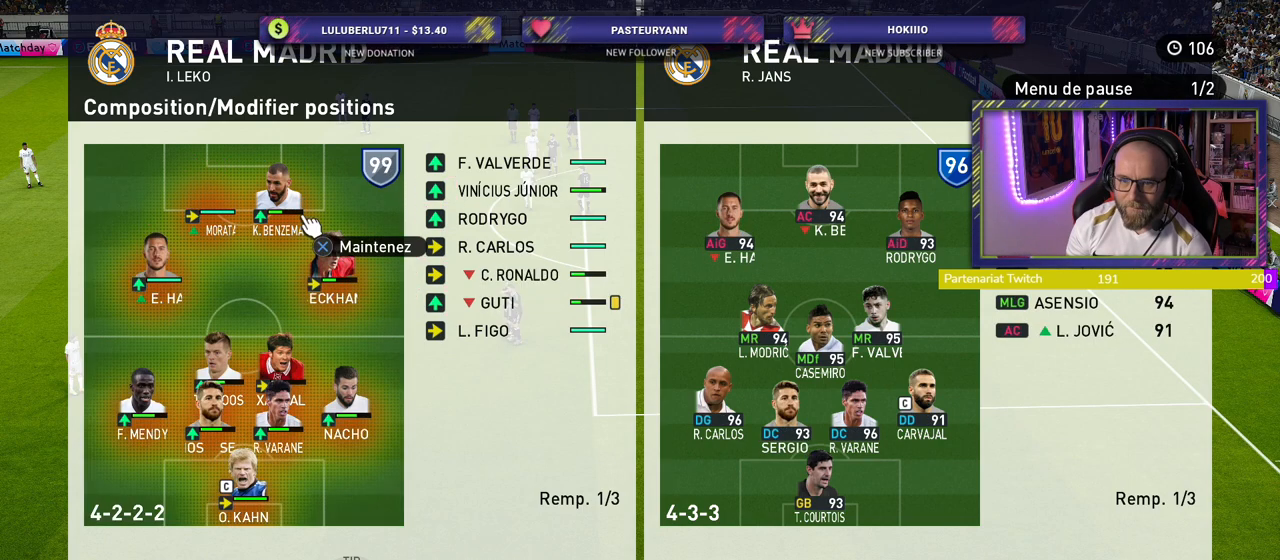
{"buttons": [], "left_stick": "center", "right_stick": "center", "events": []}
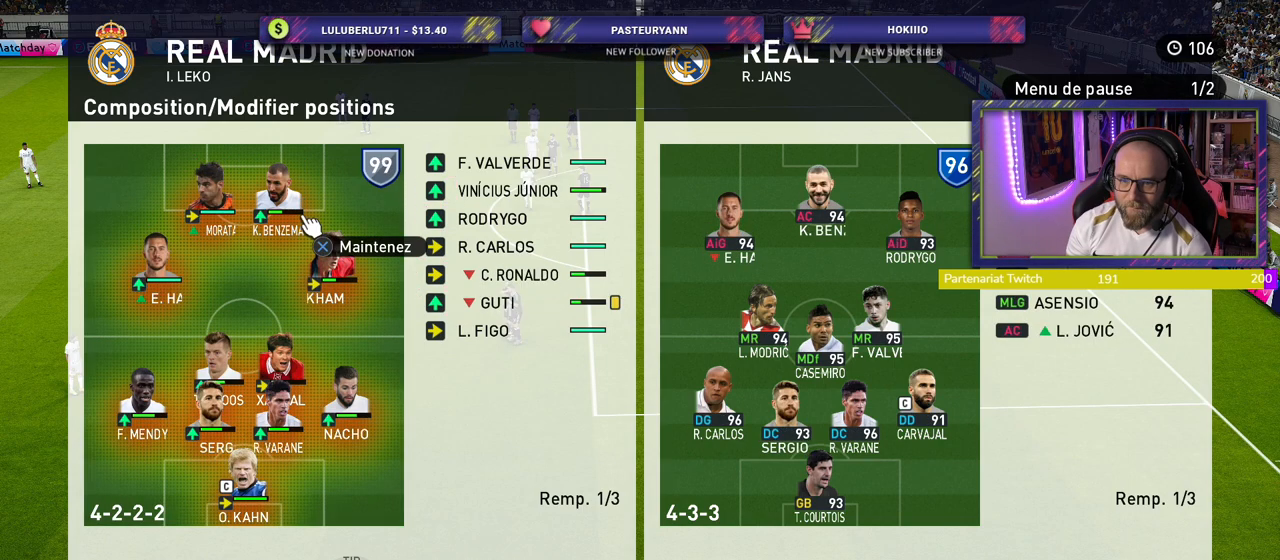
{"buttons": [], "left_stick": "center", "right_stick": "center", "events": [[380, "CIRCLE", "down"], [500, "CIRCLE", "up"]]}
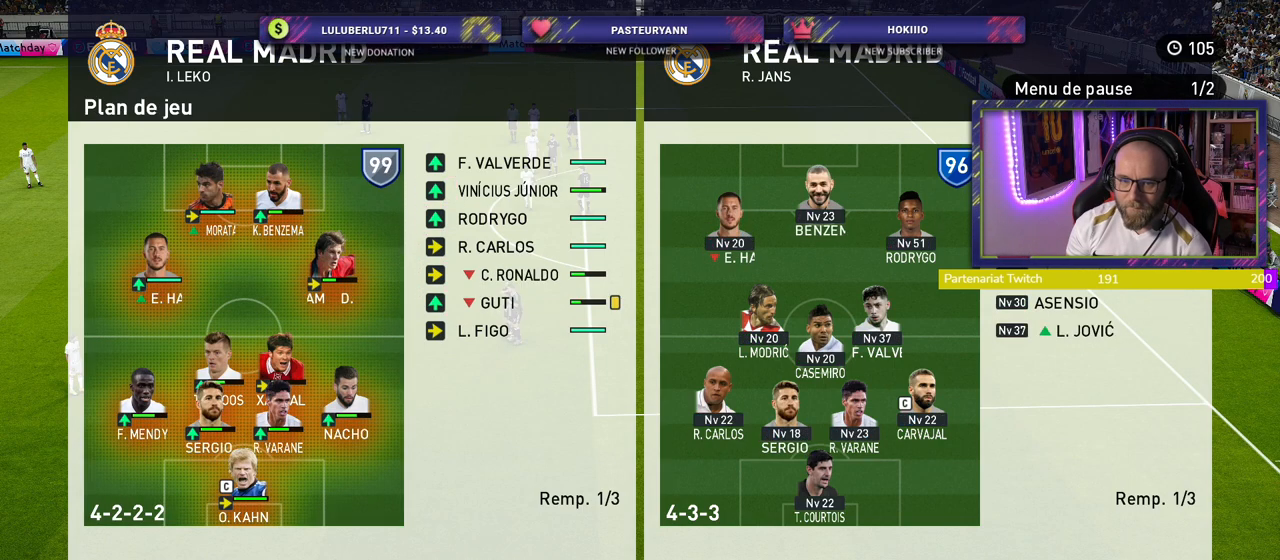
{"buttons": [], "left_stick": "center", "right_stick": "center", "events": [[80, "CIRCLE", "down"], [160, "CIRCLE", "up"], [260, "CIRCLE", "down"], [320, "CIRCLE", "up"], [400, "CIRCLE", "down"], [500, "CIRCLE", "up"]]}
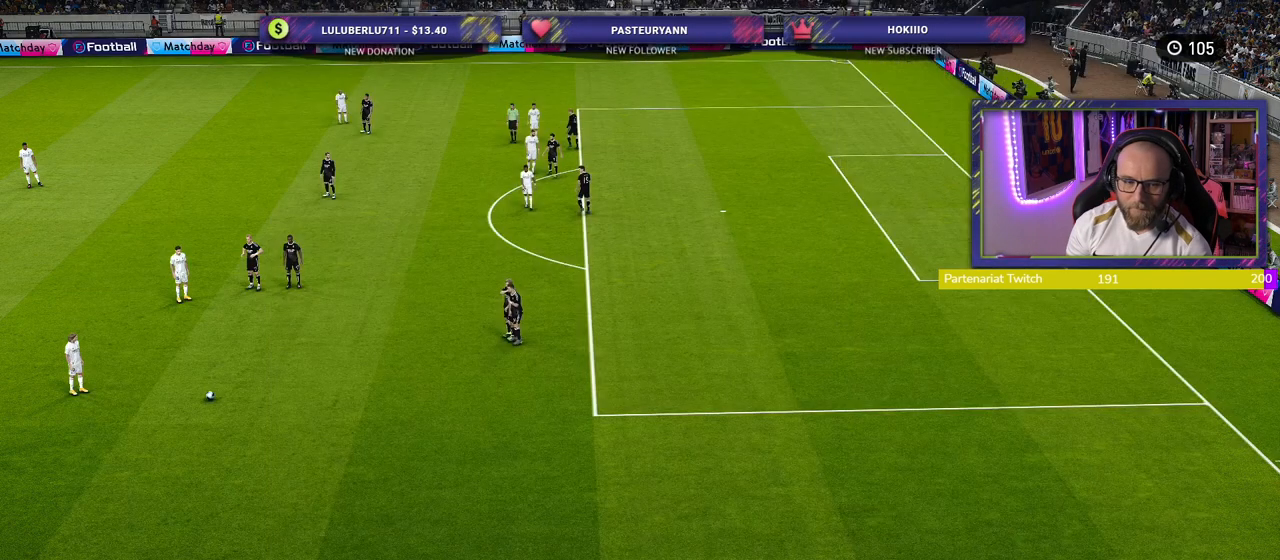
{"buttons": [], "left_stick": "center", "right_stick": "center", "events": []}
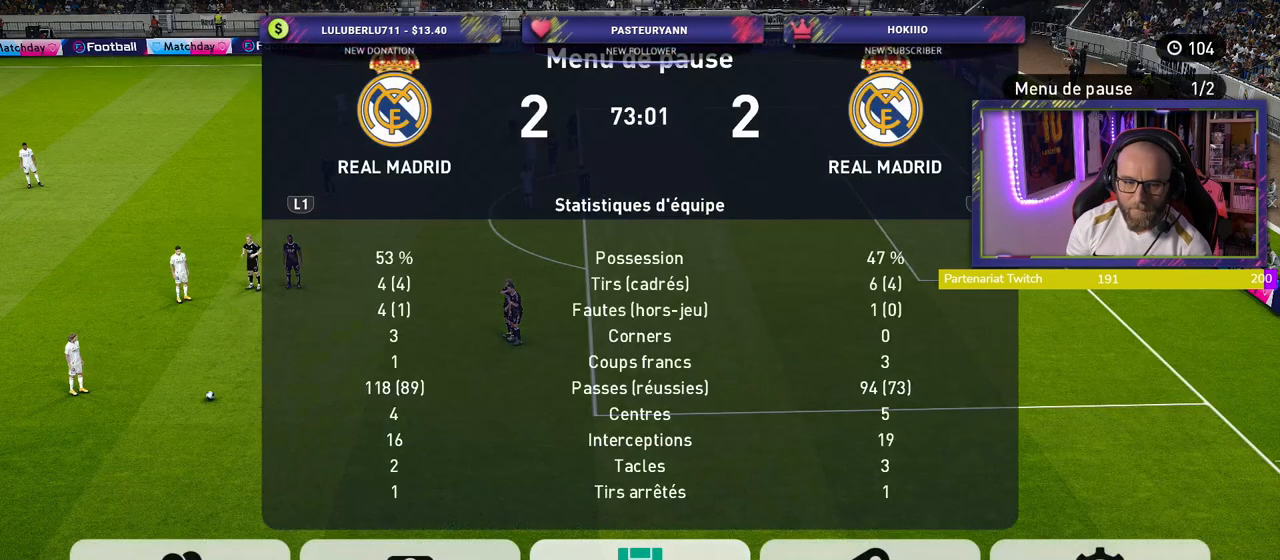
{"buttons": [], "left_stick": "center", "right_stick": "center", "events": []}
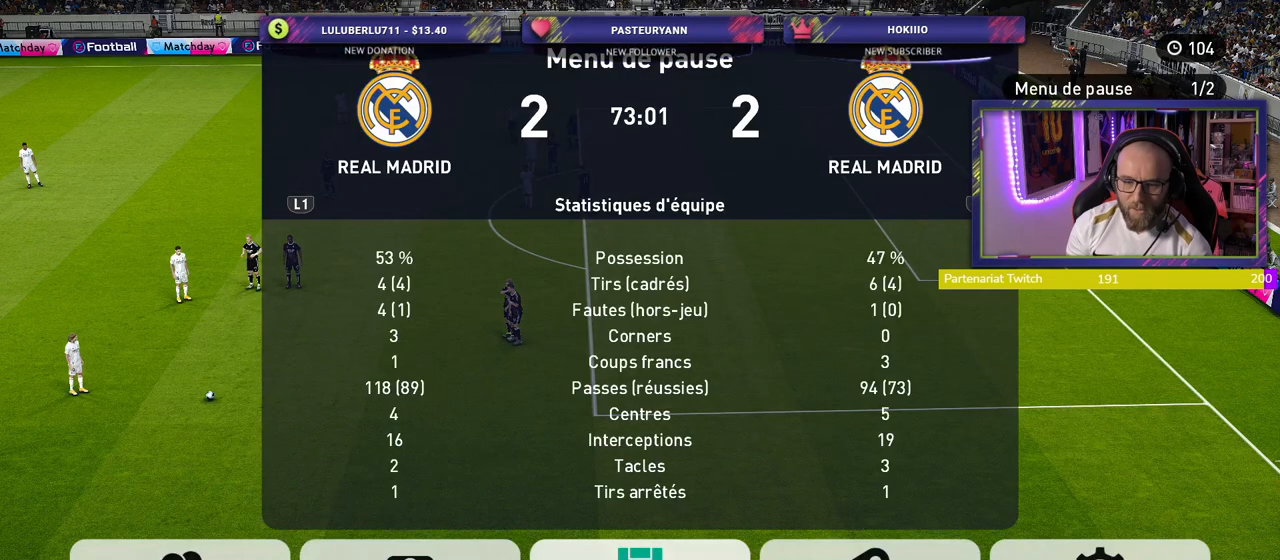
{"buttons": ["CIRCLE"], "left_stick": "center", "right_stick": "center", "events": [[380, "CIRCLE", "down"]]}
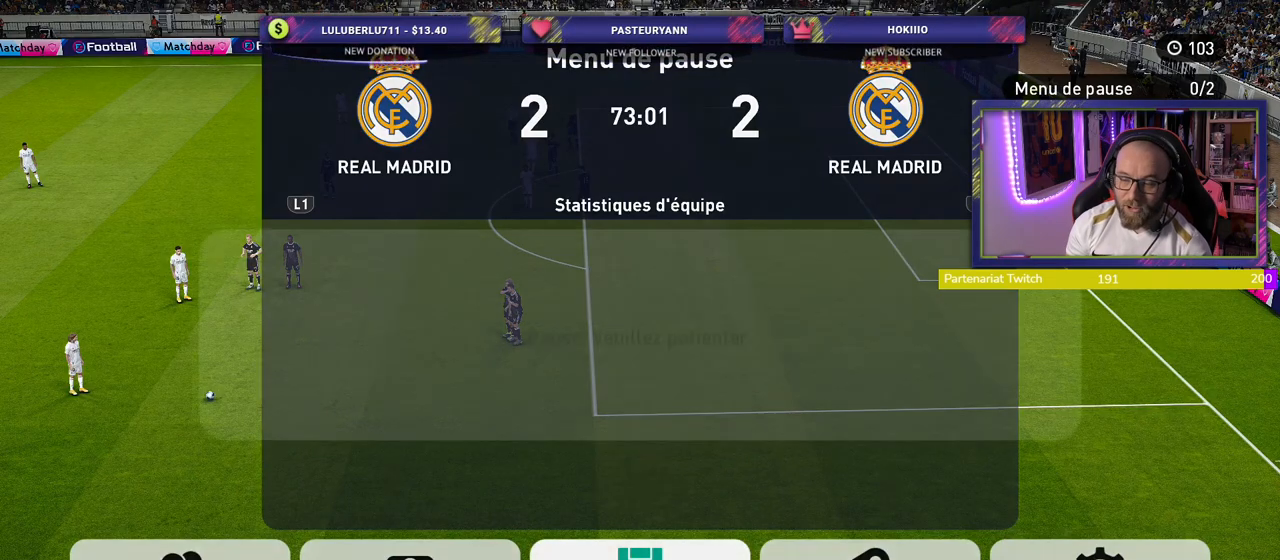
{"buttons": [], "left_stick": "center", "right_stick": "center", "events": [[20, "CIRCLE", "up"]]}
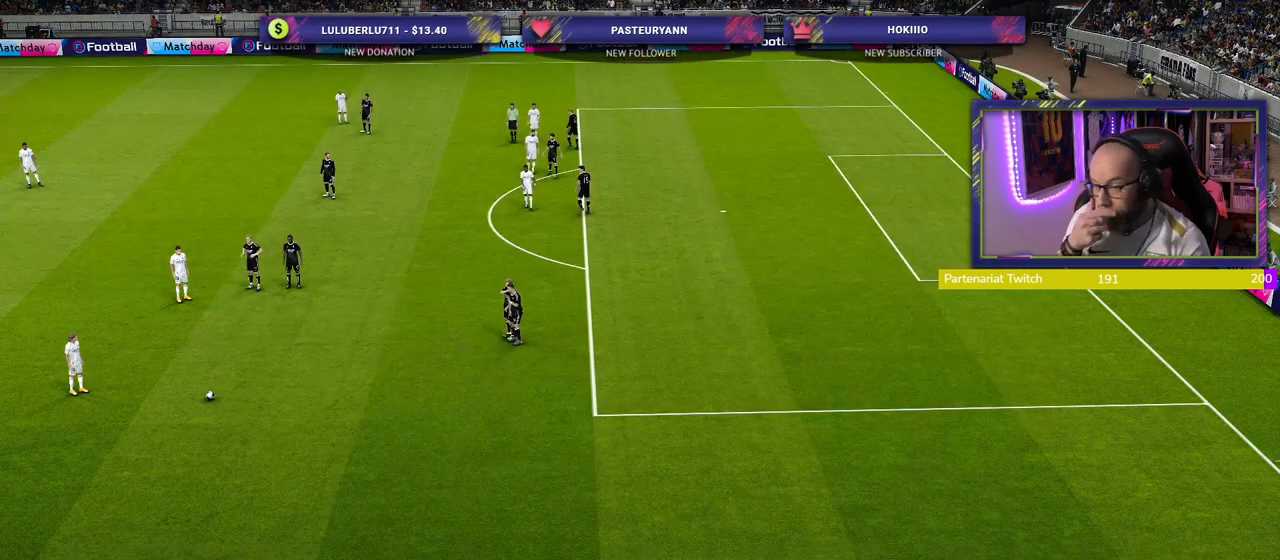
{"buttons": [], "left_stick": "center", "right_stick": "center", "events": []}
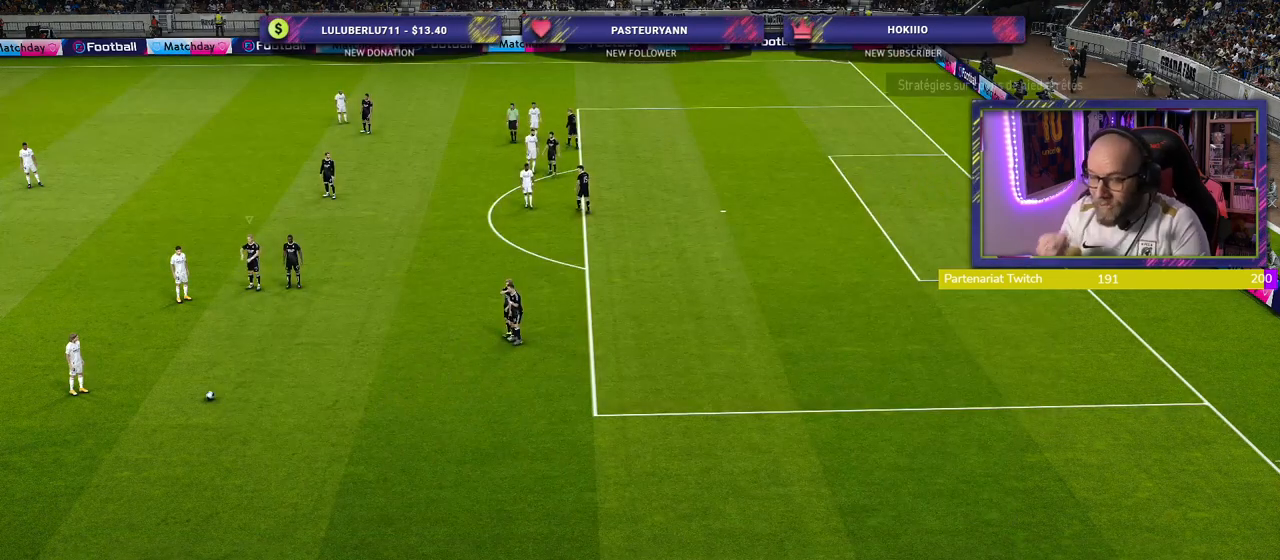
{"buttons": [], "left_stick": "center", "right_stick": "center", "events": []}
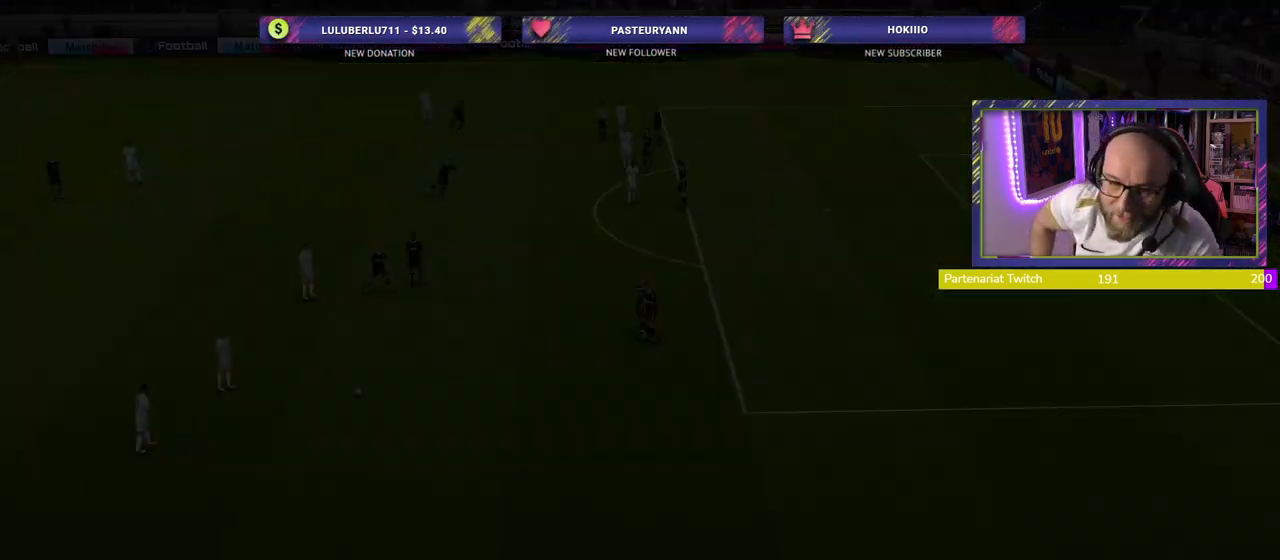
{"buttons": [], "left_stick": "center", "right_stick": "center", "events": []}
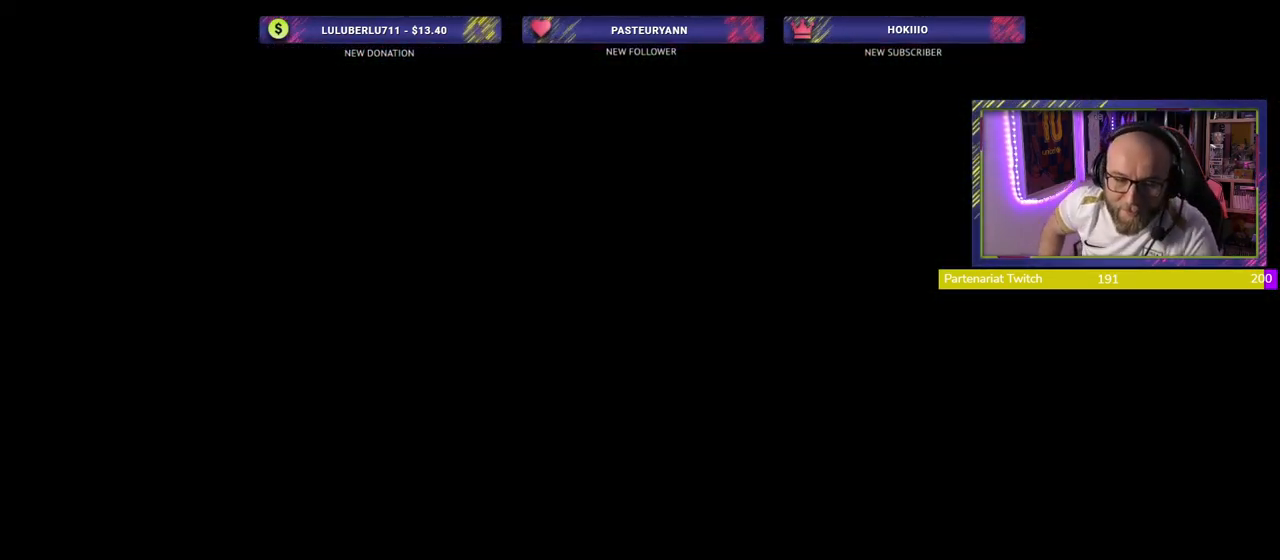
{"buttons": [], "left_stick": "center", "right_stick": "center", "events": []}
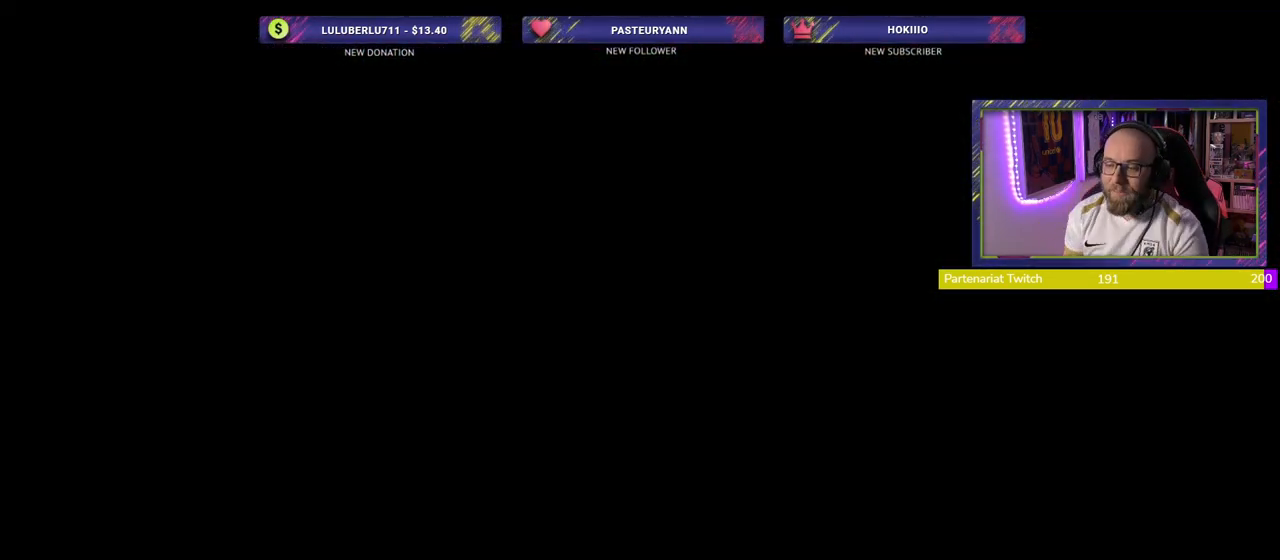
{"buttons": [], "left_stick": "center", "right_stick": "center", "events": []}
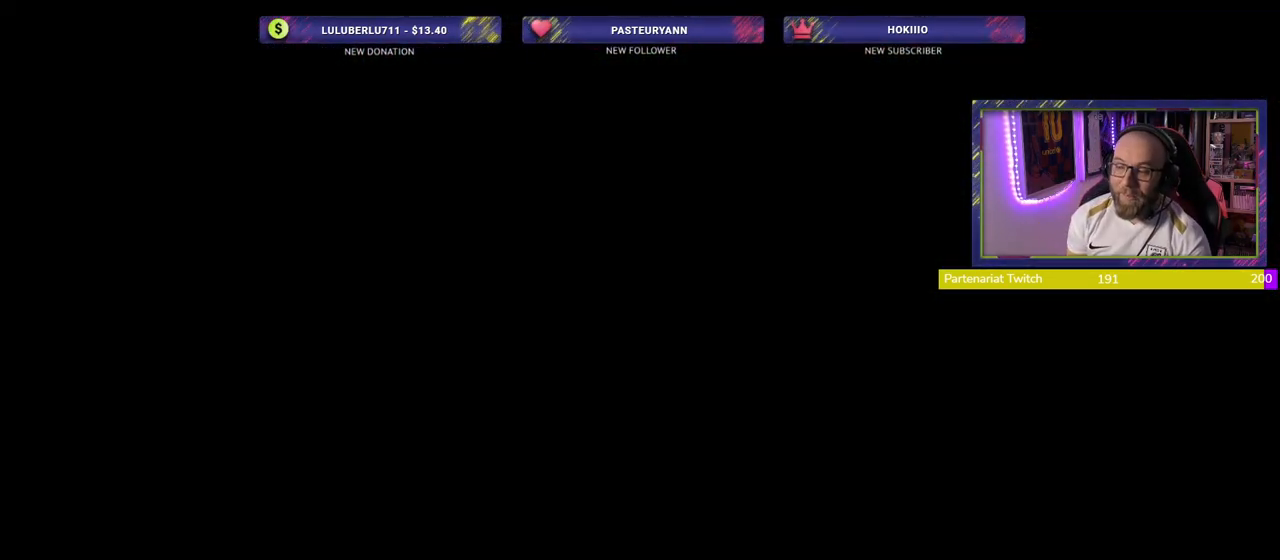
{"buttons": [], "left_stick": "center", "right_stick": "center", "events": []}
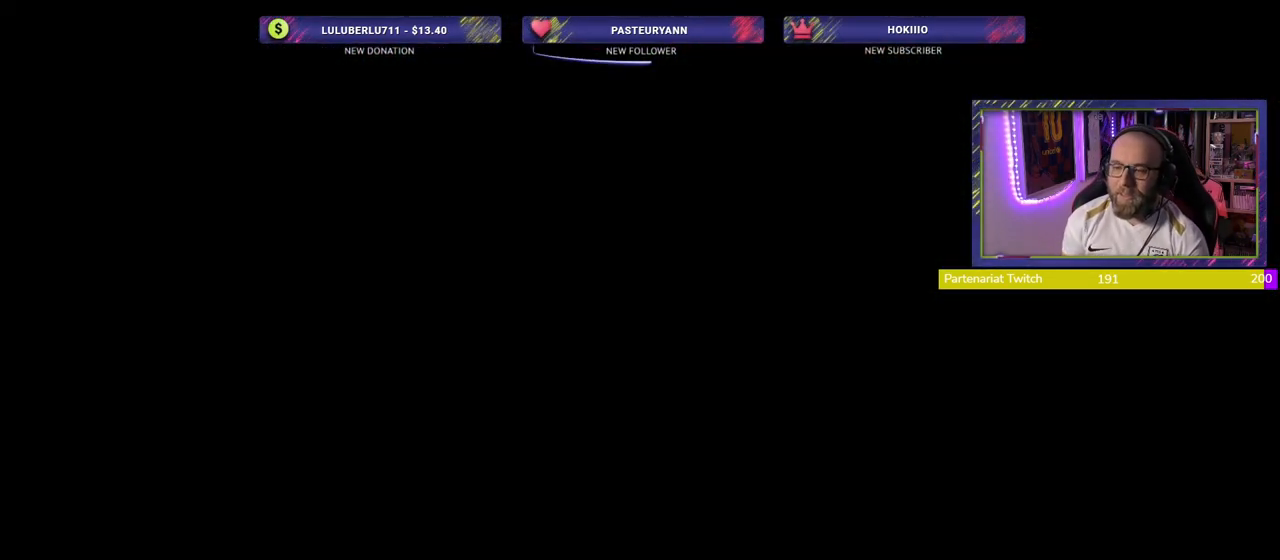
{"buttons": [], "left_stick": "center", "right_stick": "center", "events": []}
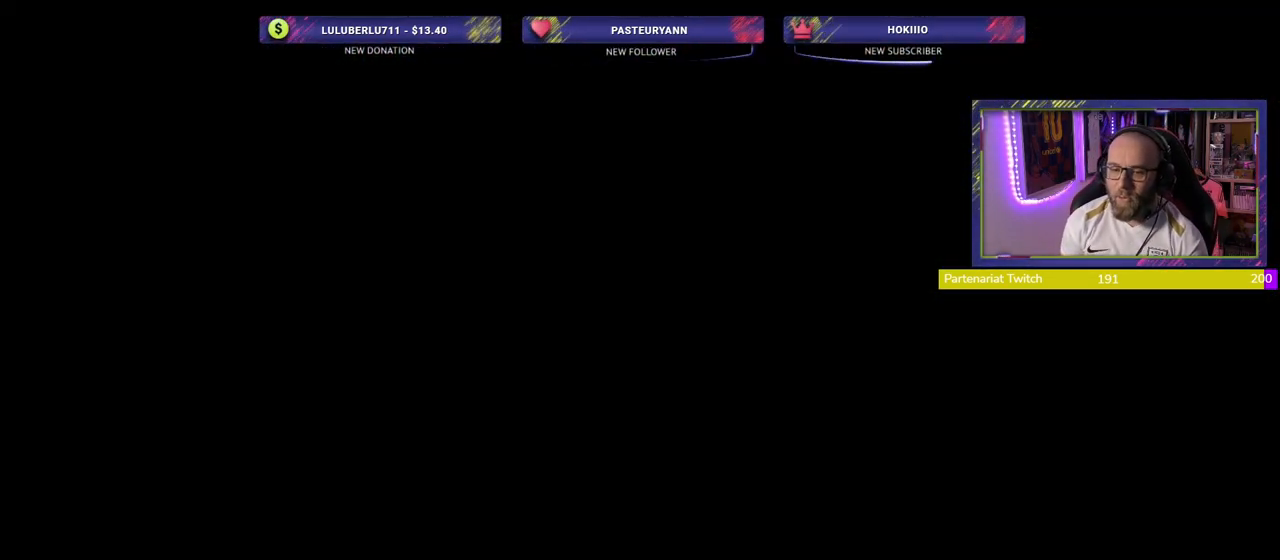
{"buttons": [], "left_stick": "center", "right_stick": "center", "events": []}
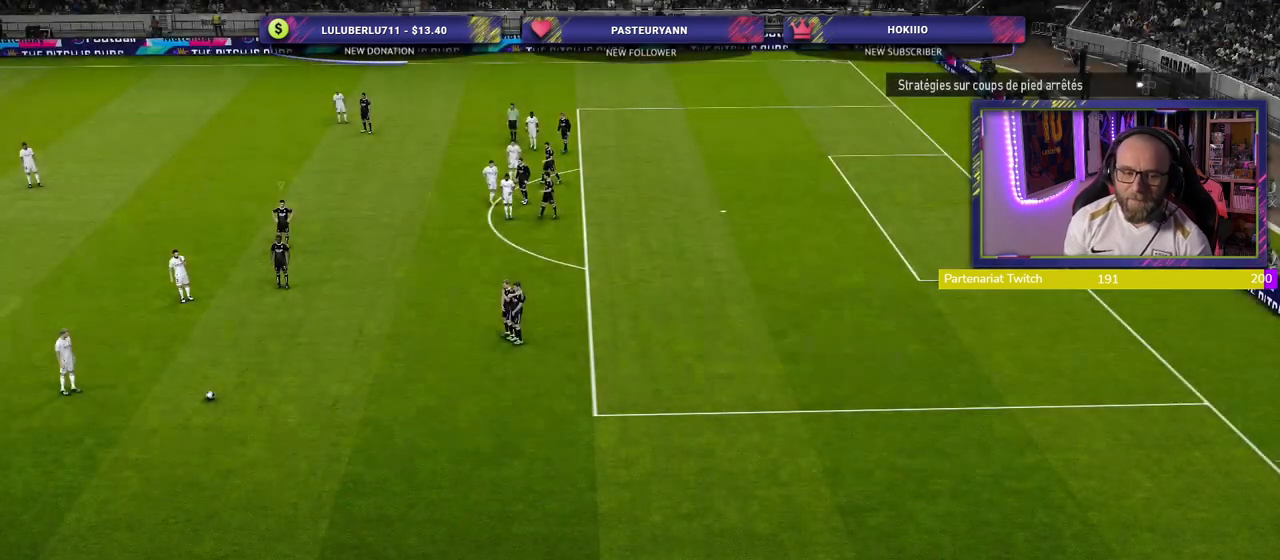
{"buttons": [], "left_stick": "center", "right_stick": "center", "events": []}
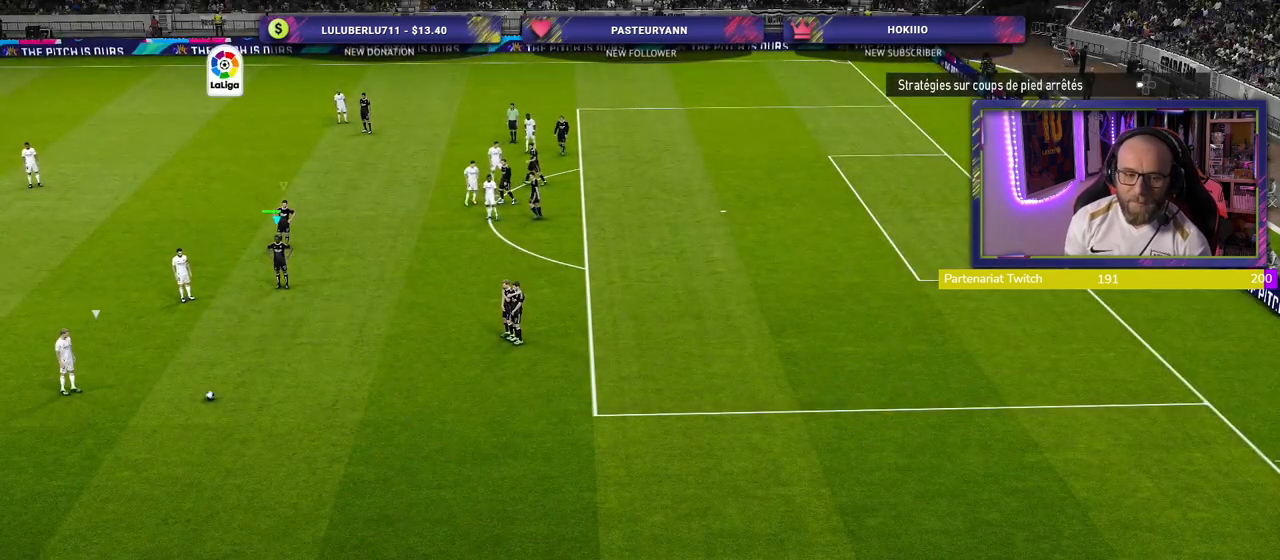
{"buttons": ["R2"], "left_stick": "center", "right_stick": "center", "events": [[360, "R2", "down"]]}
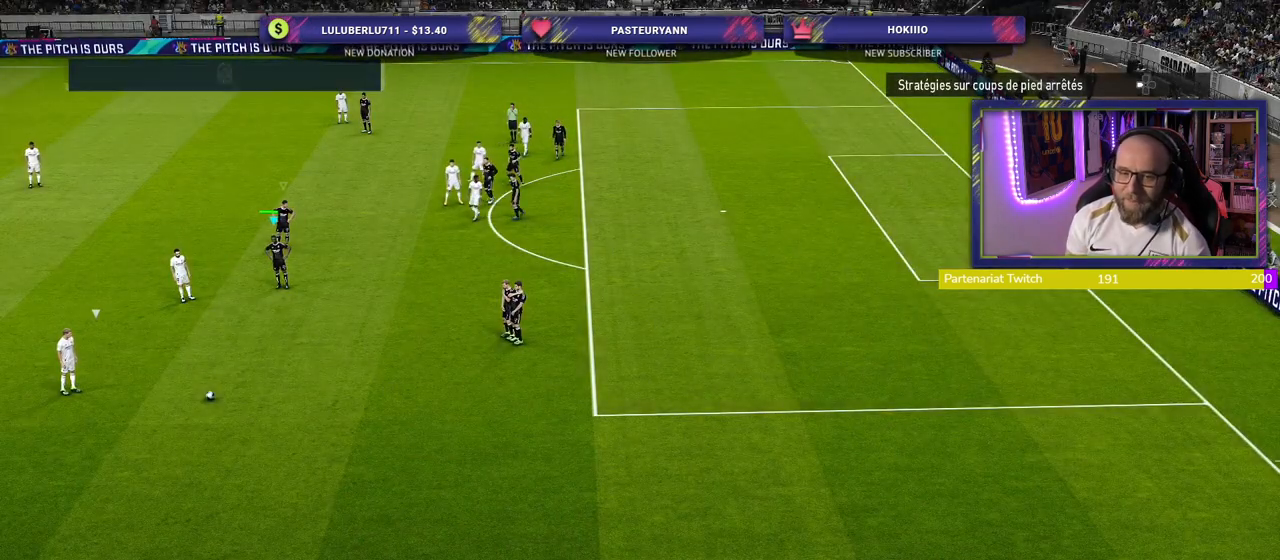
{"buttons": ["R2"], "left_stick": "down-right", "right_stick": "center", "events": [[160, "left_stick", "down-right"]]}